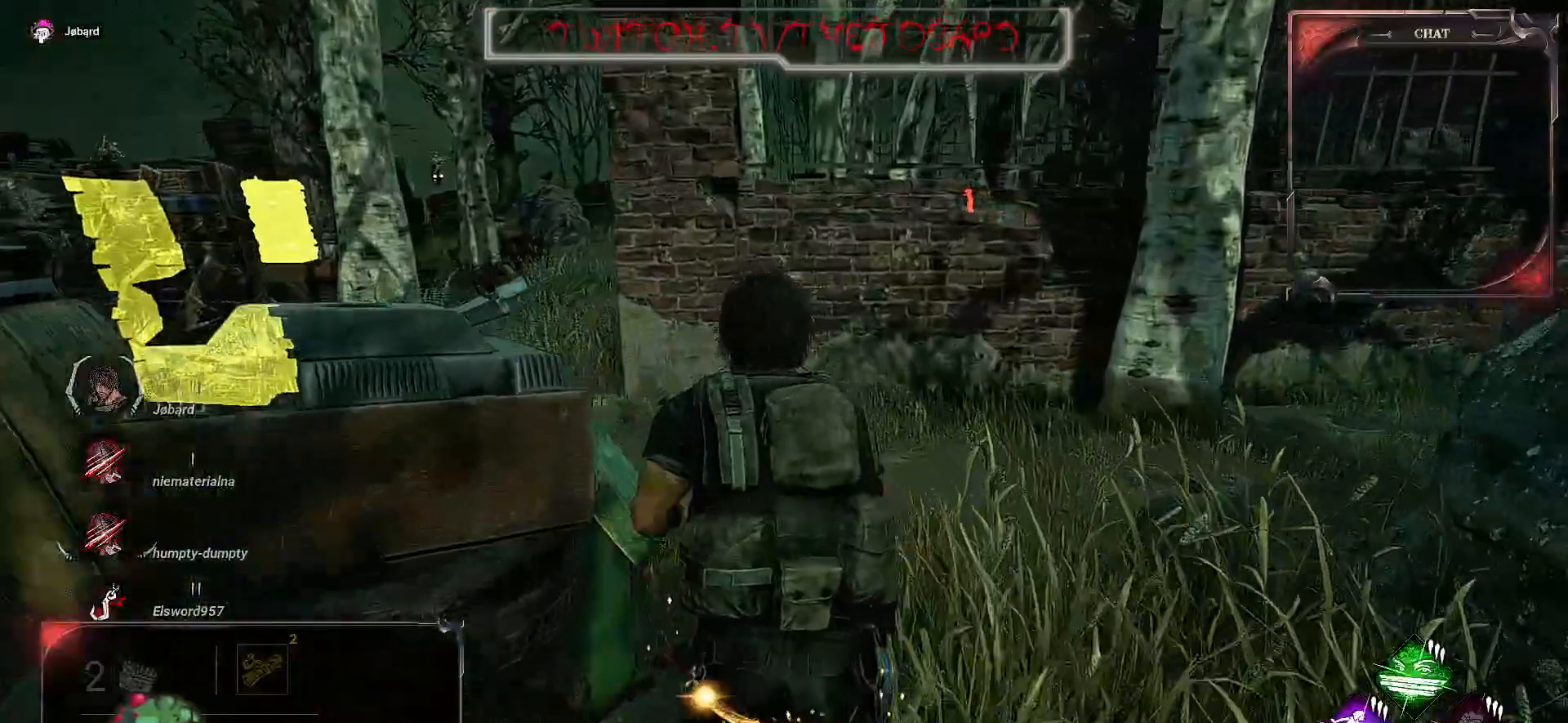
Gameplay with keyboard and mouse; each line is a JSON object with the keys and mouse buttons held at the frame after it. "events" lists presses ("down") and releases ("up") of "a", "ctrl", "d", "e", "f", "q", "r", "s", "shift", "space", "tab", "z", "mouse_left", "mouse_wheel", "mouse_right", "mouse_mb4" and "mouse_mb5" between this image and that frame as [ms after this image, input, new state], when the widget could be followed in between. "mouse_left", "mouse_wheel", "mouse_right", "mouse_mb4", "mouse_mb5" = the "left", "wheel", "right", "mb4", "mb5" buttons of the "mouse" list. No other keys are recorded. "wheel" means that the mouse wheel is clicked or scrolled. Mouse movement is not recorded.
{"keys": ["q", "shift", "z"], "mouse": [], "events": [[234, "q", "down"]]}
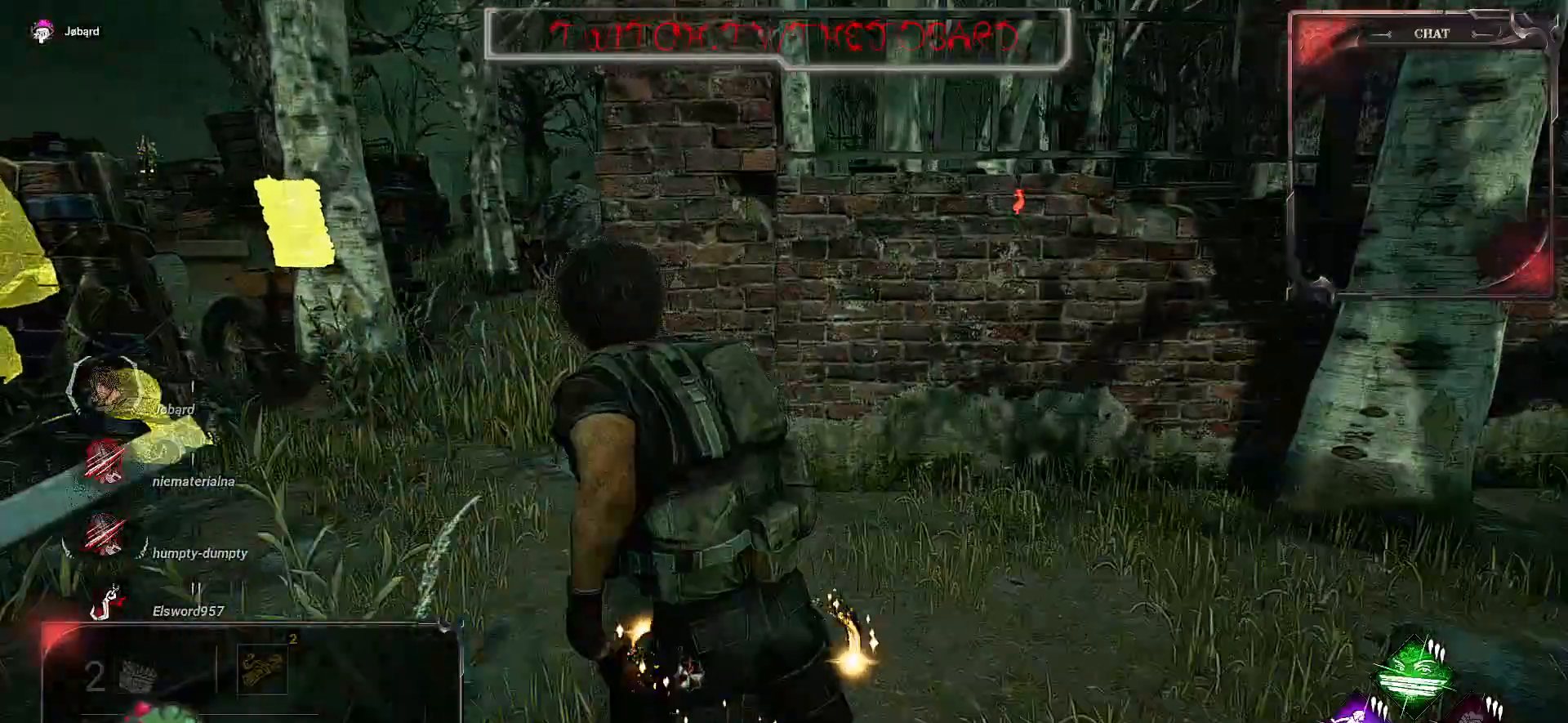
{"keys": ["shift", "z"], "mouse": [], "events": [[450, "q", "up"]]}
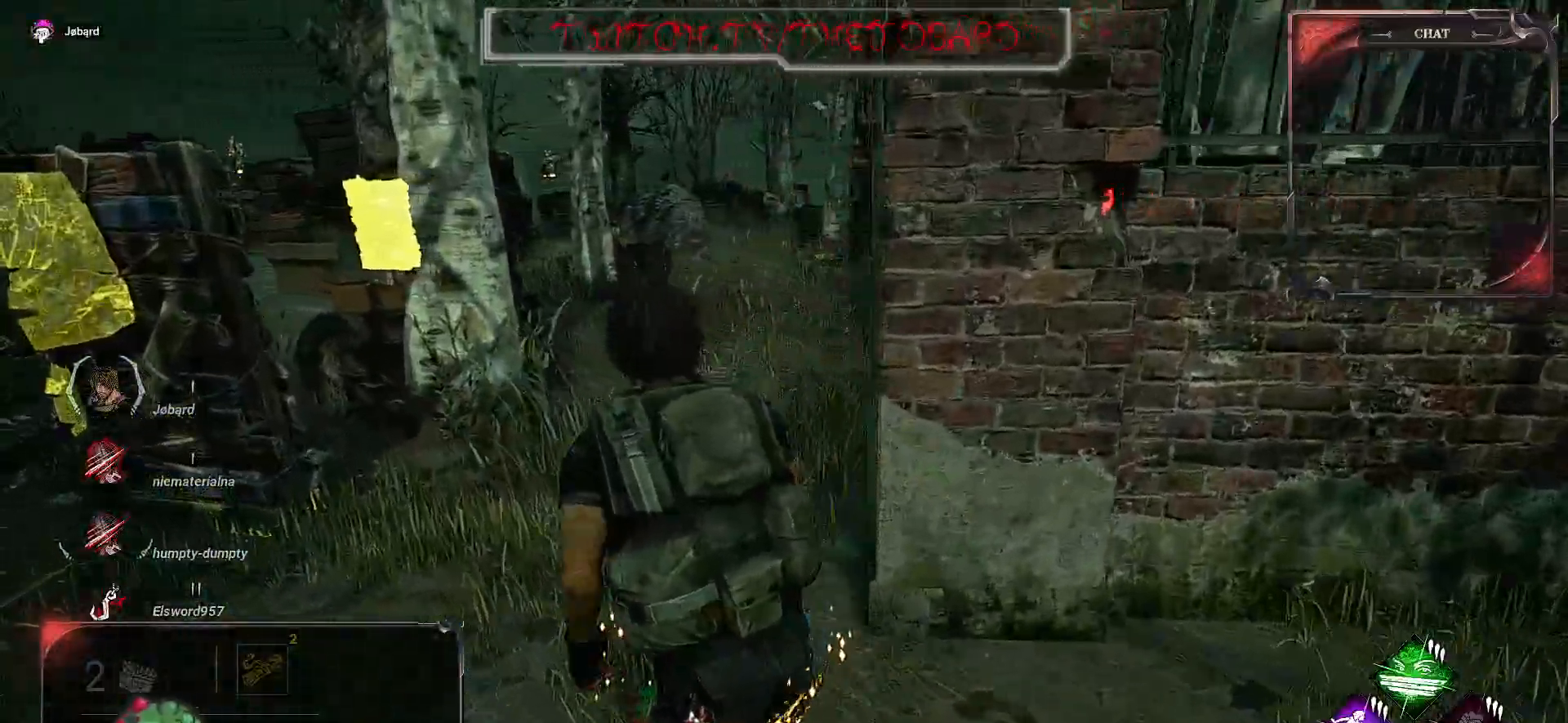
{"keys": ["shift", "z"], "mouse": [], "events": []}
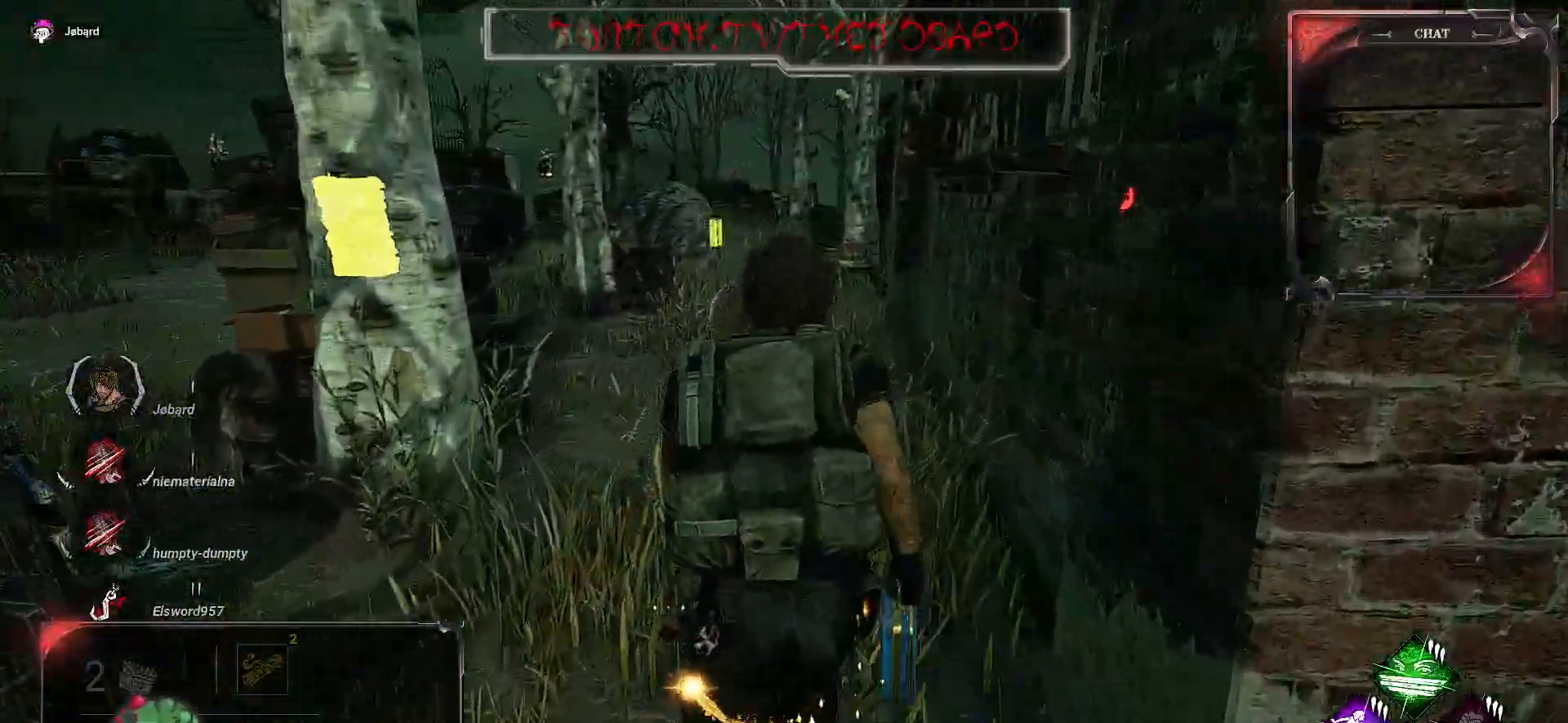
{"keys": ["shift", "z"], "mouse": [], "events": []}
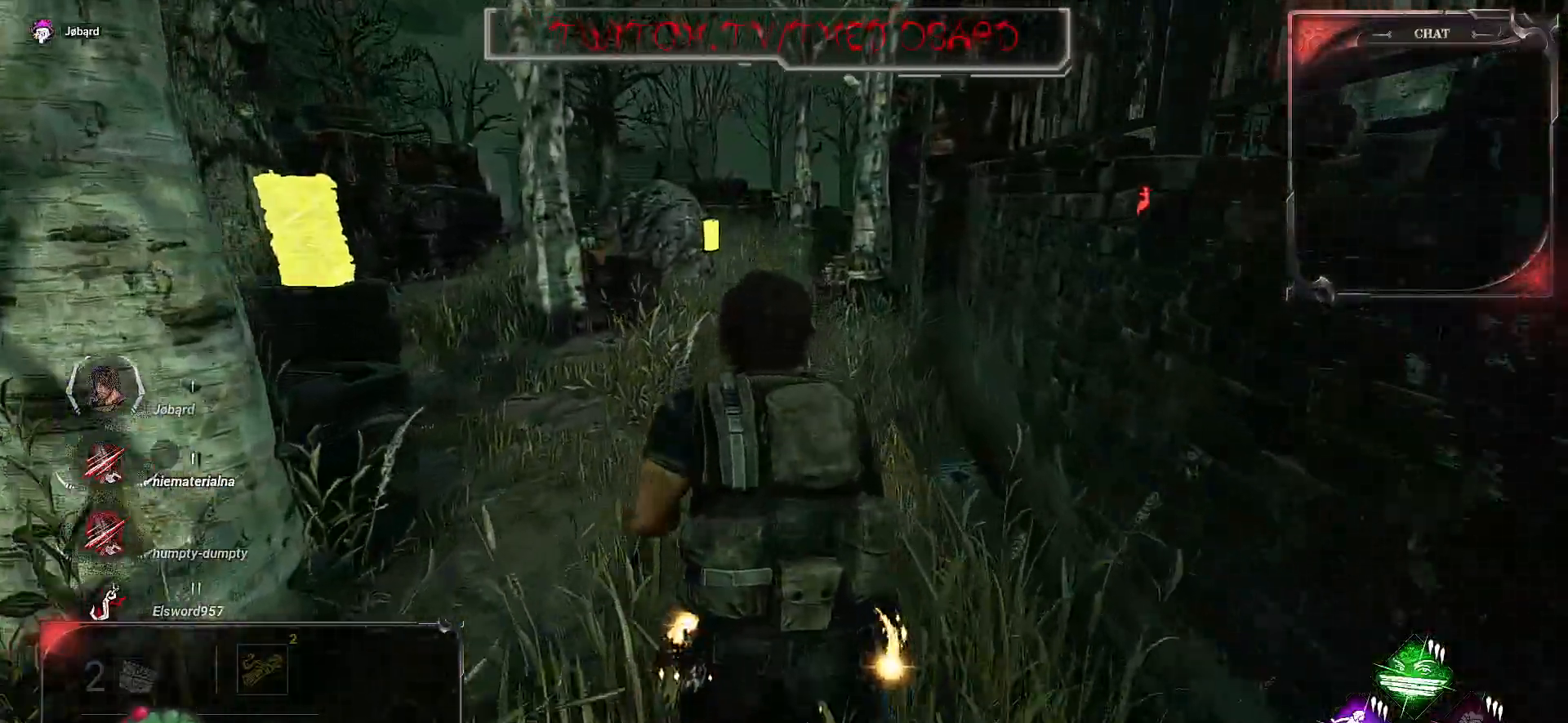
{"keys": ["shift", "z"], "mouse": [], "events": []}
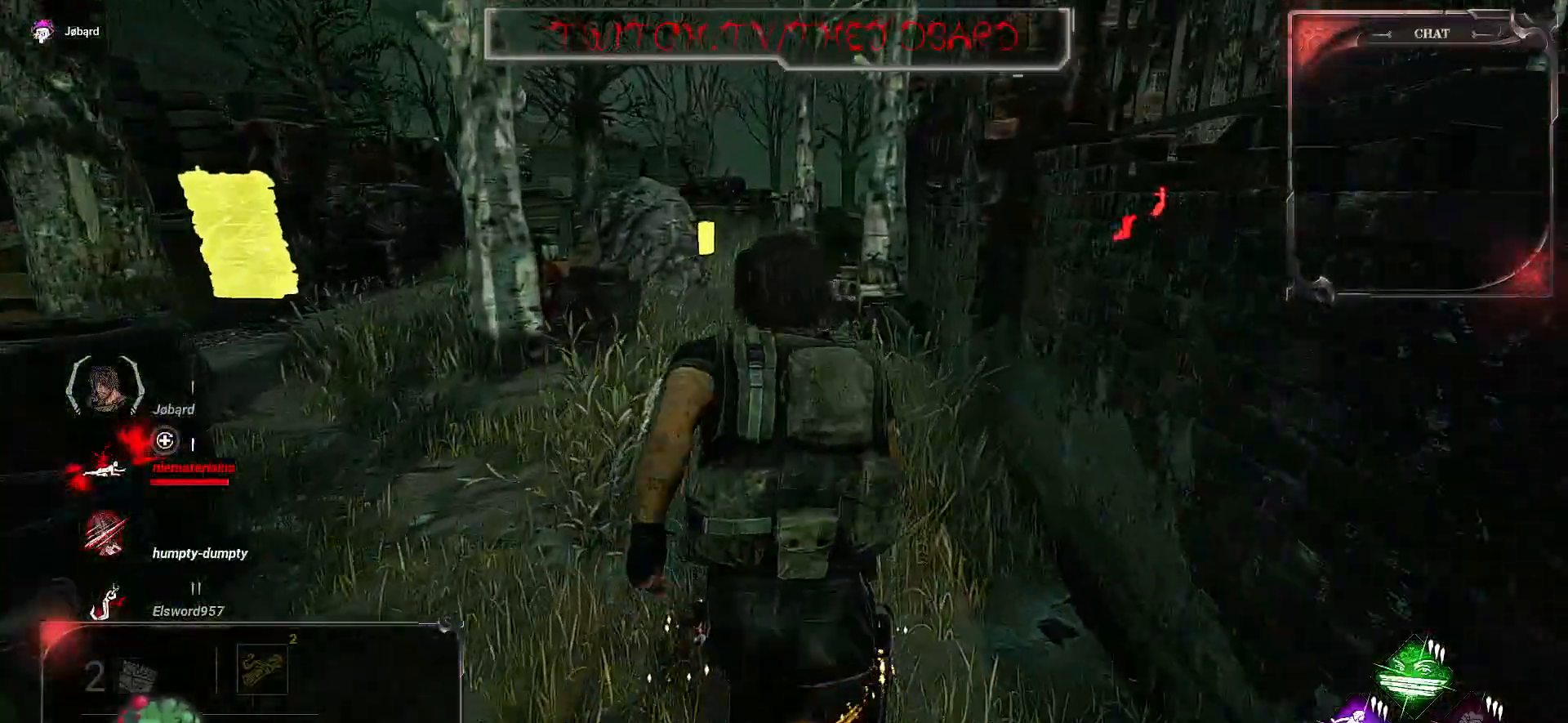
{"keys": ["shift", "z"], "mouse": [], "events": []}
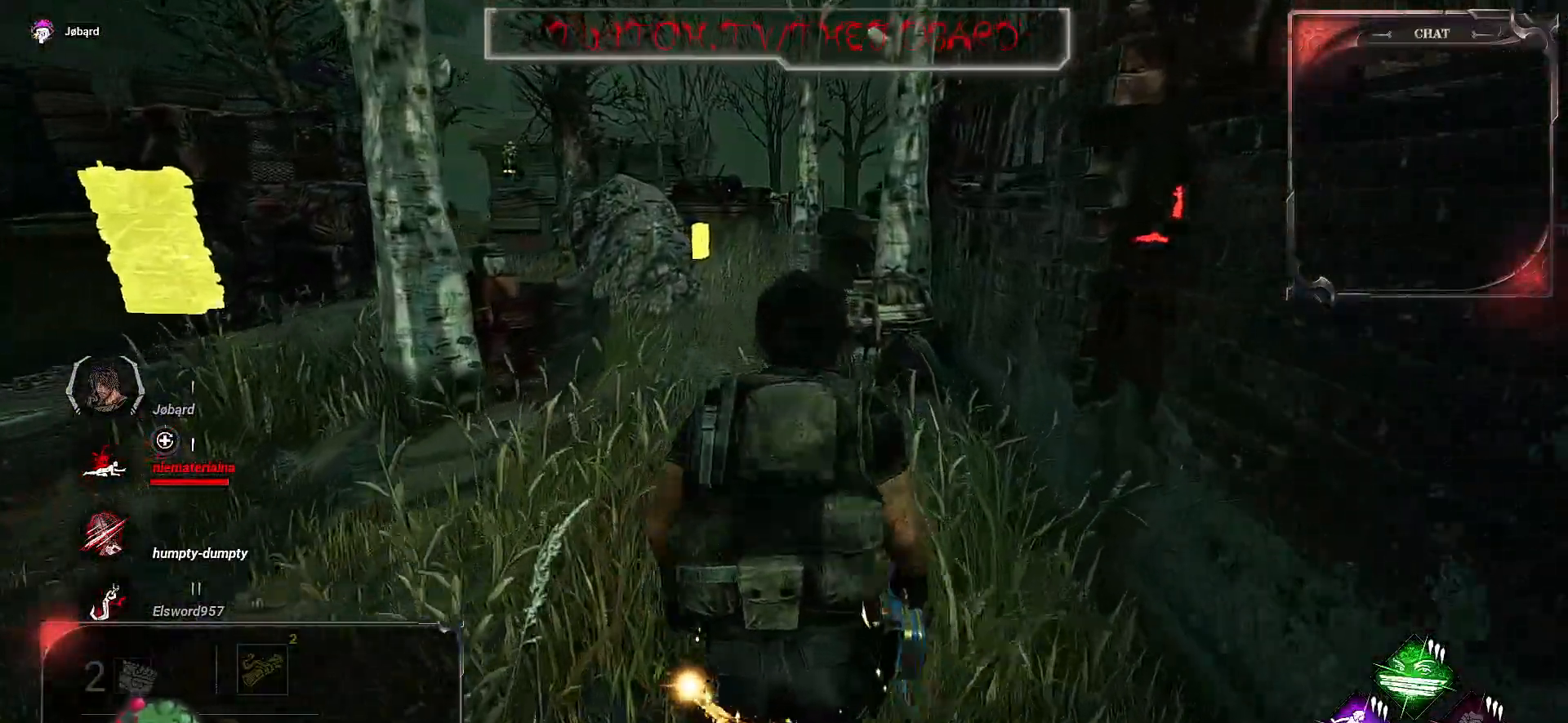
{"keys": ["shift", "z"], "mouse": [], "events": []}
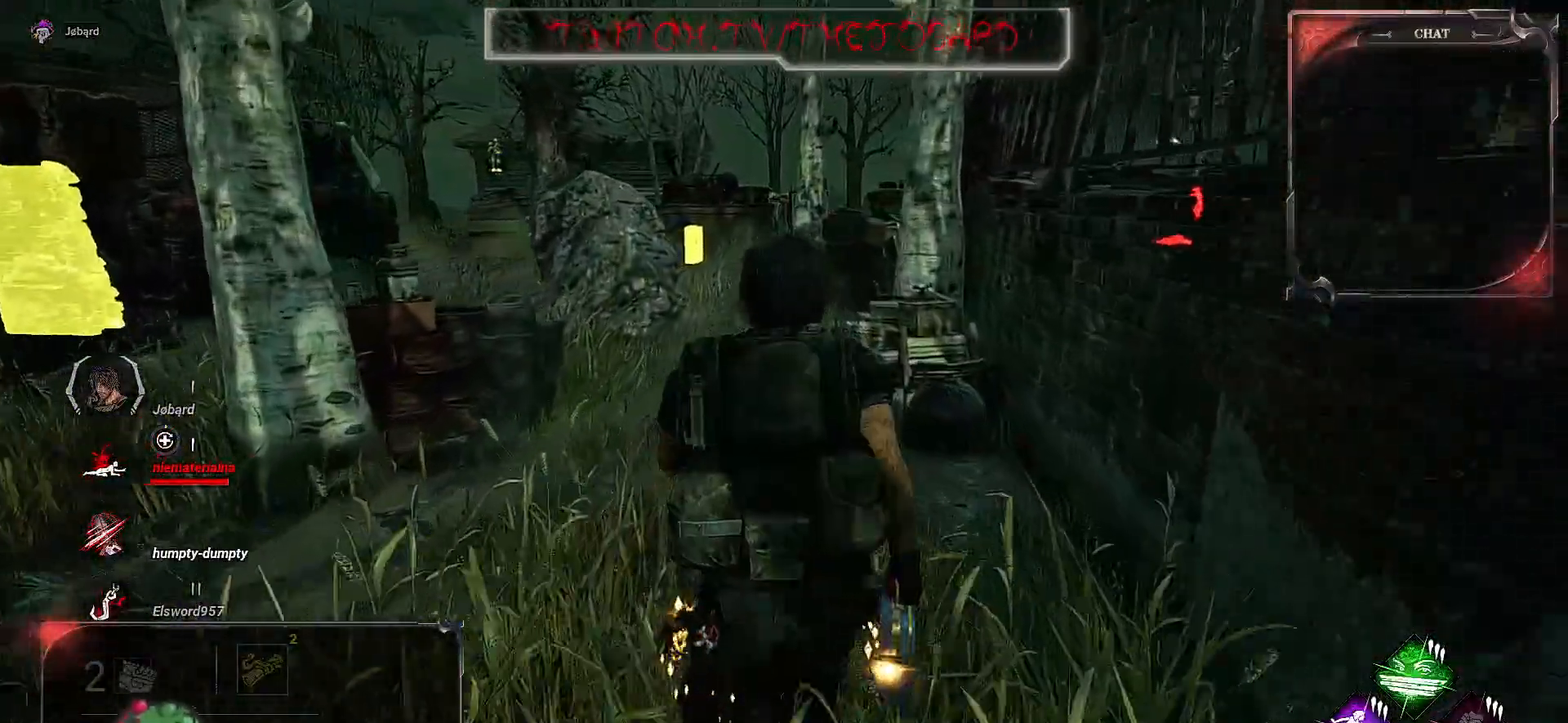
{"keys": ["shift", "z"], "mouse": [], "events": []}
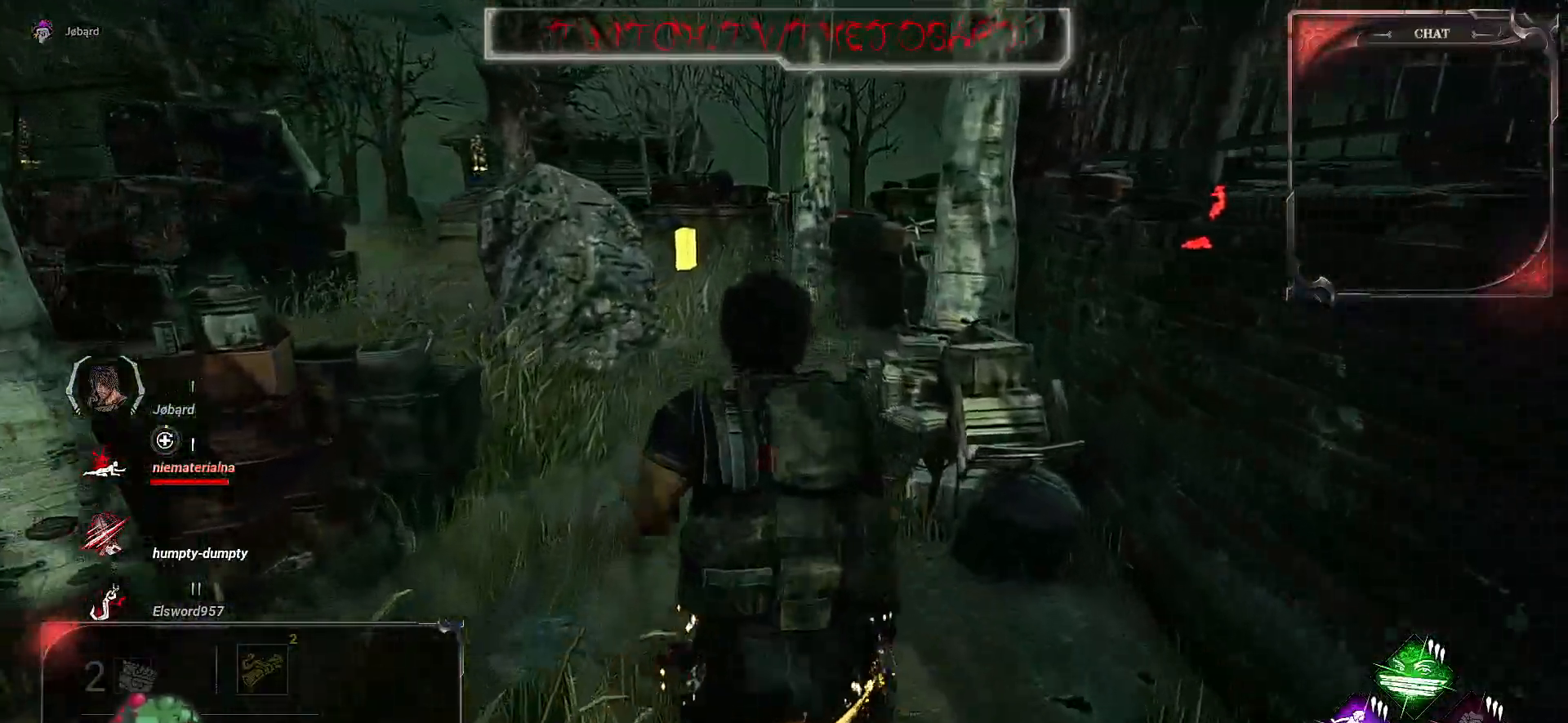
{"keys": ["shift", "z"], "mouse": [], "events": []}
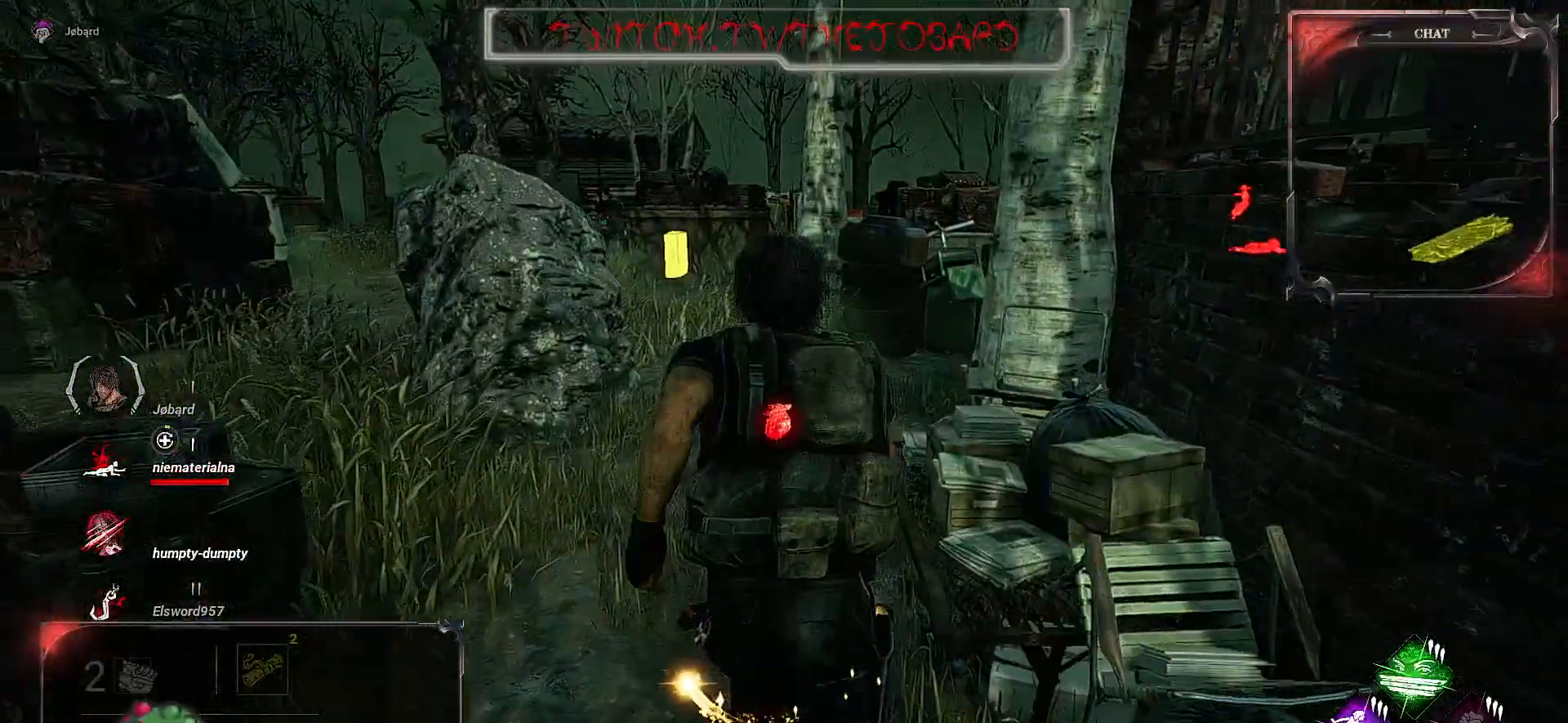
{"keys": ["shift", "z"], "mouse": [], "events": []}
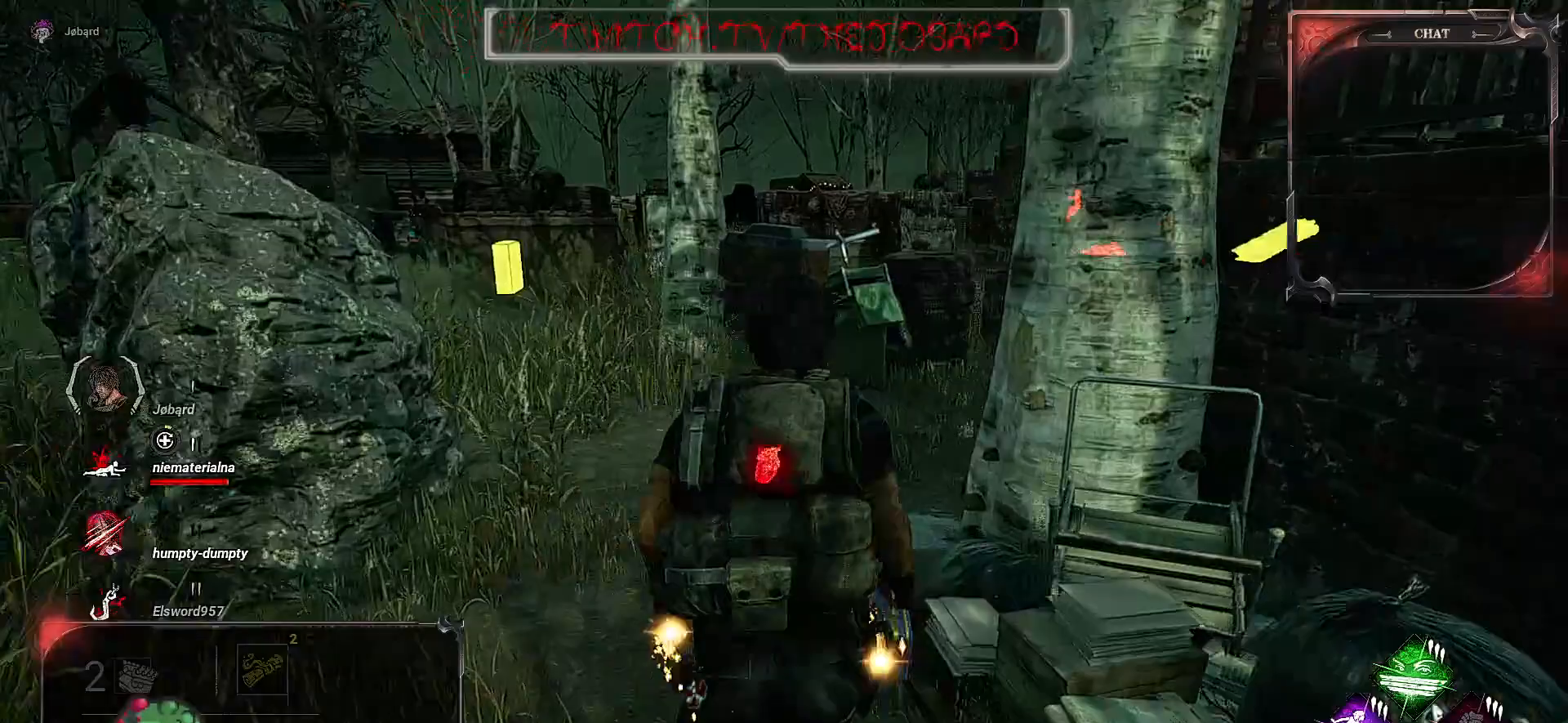
{"keys": ["shift", "z"], "mouse": [], "events": []}
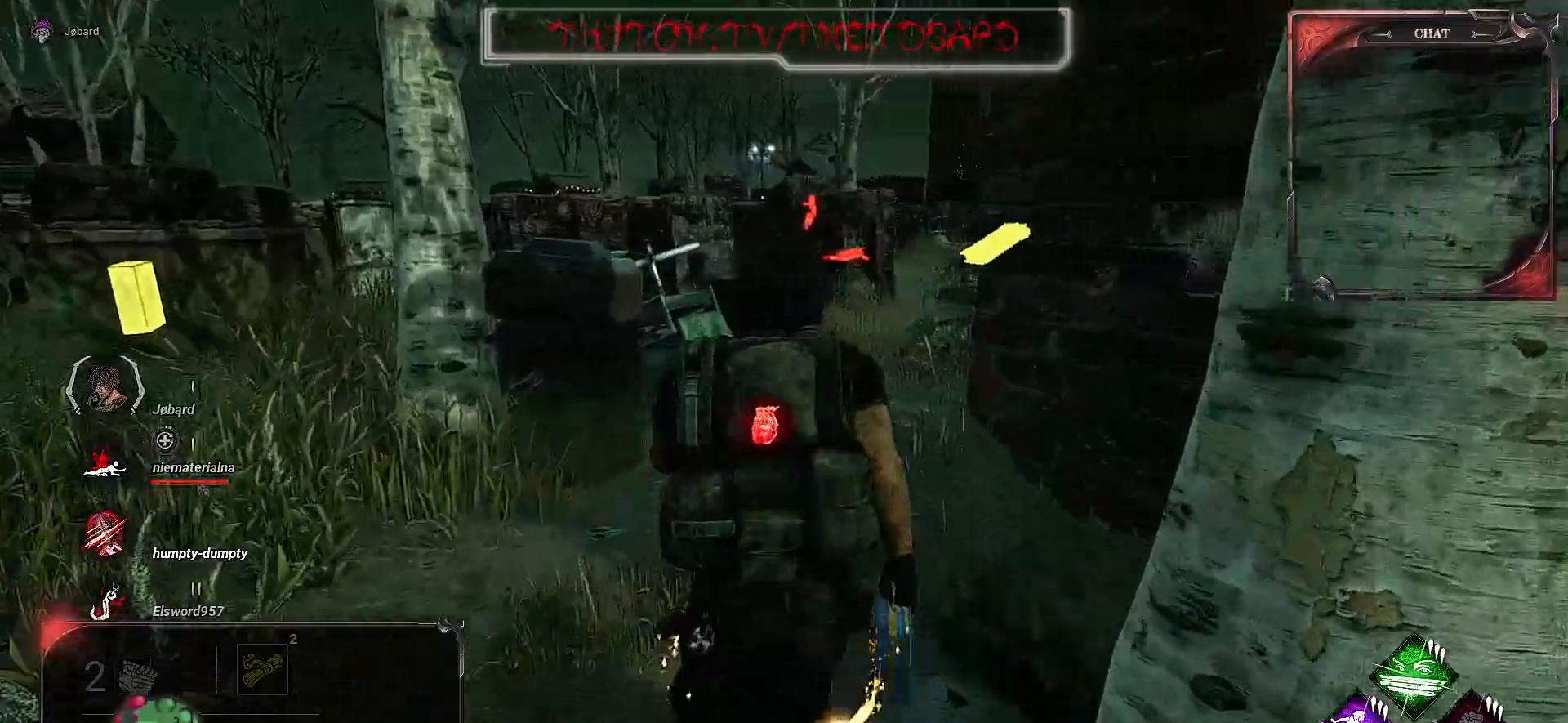
{"keys": ["d", "shift", "z"], "mouse": [], "events": [[500, "d", "down"]]}
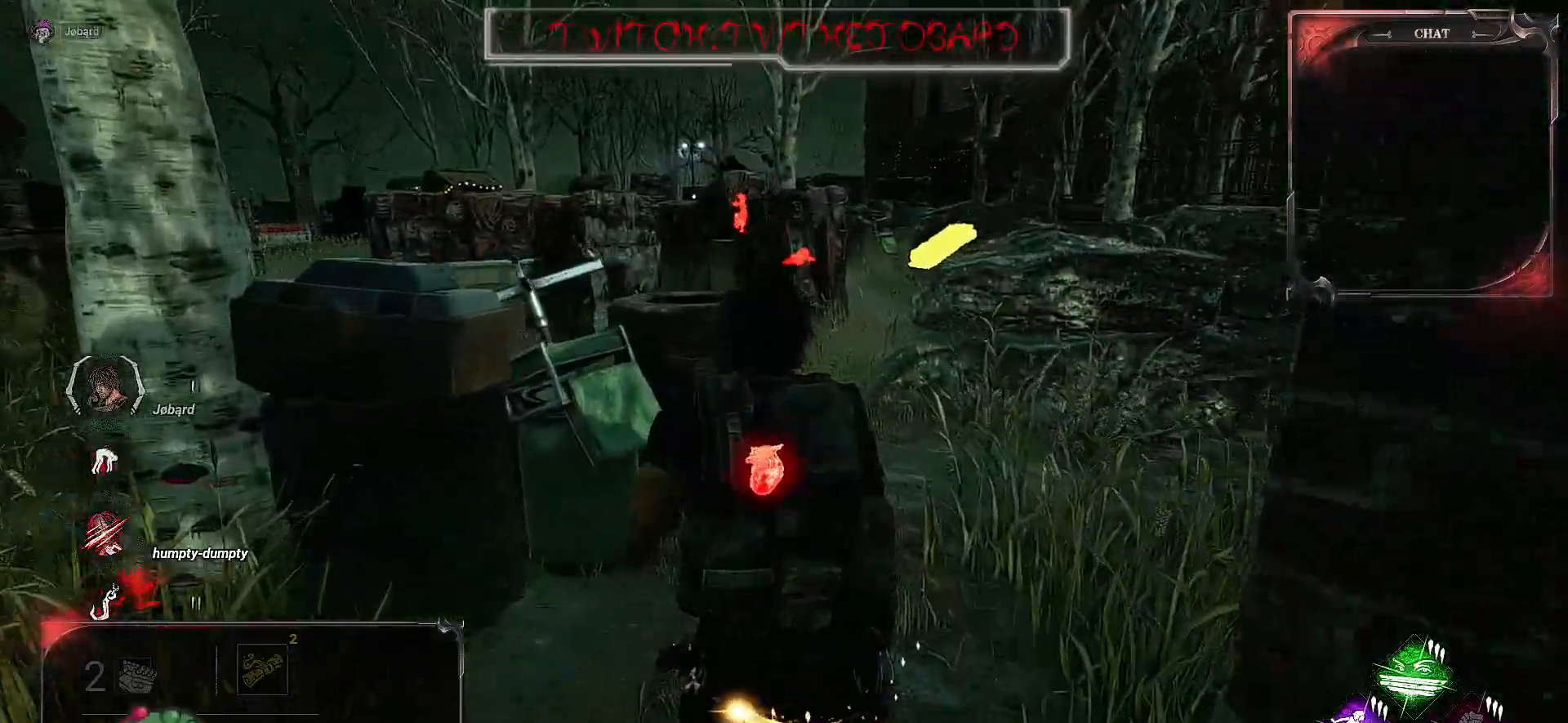
{"keys": ["shift", "z"], "mouse": [], "events": [[234, "d", "up"]]}
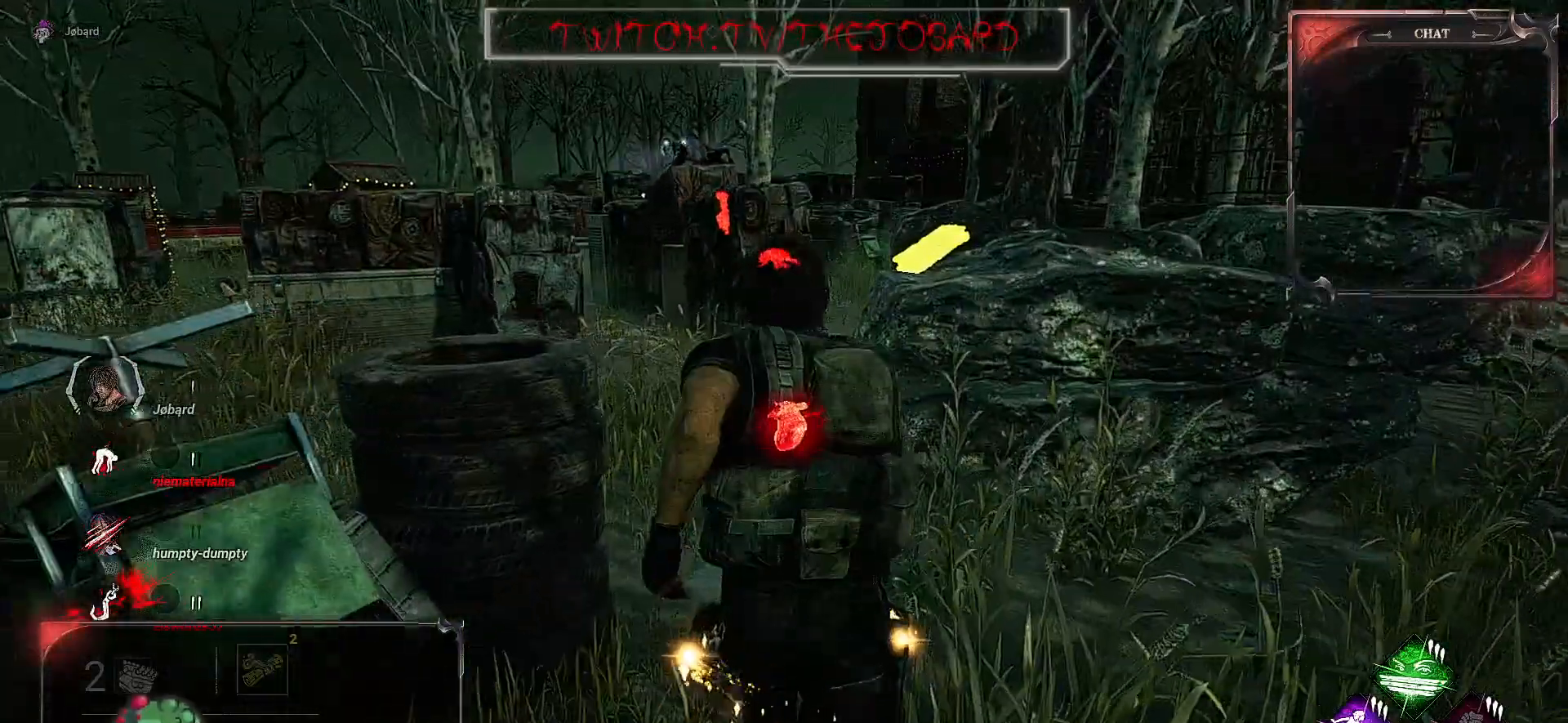
{"keys": ["shift", "z"], "mouse": [], "events": []}
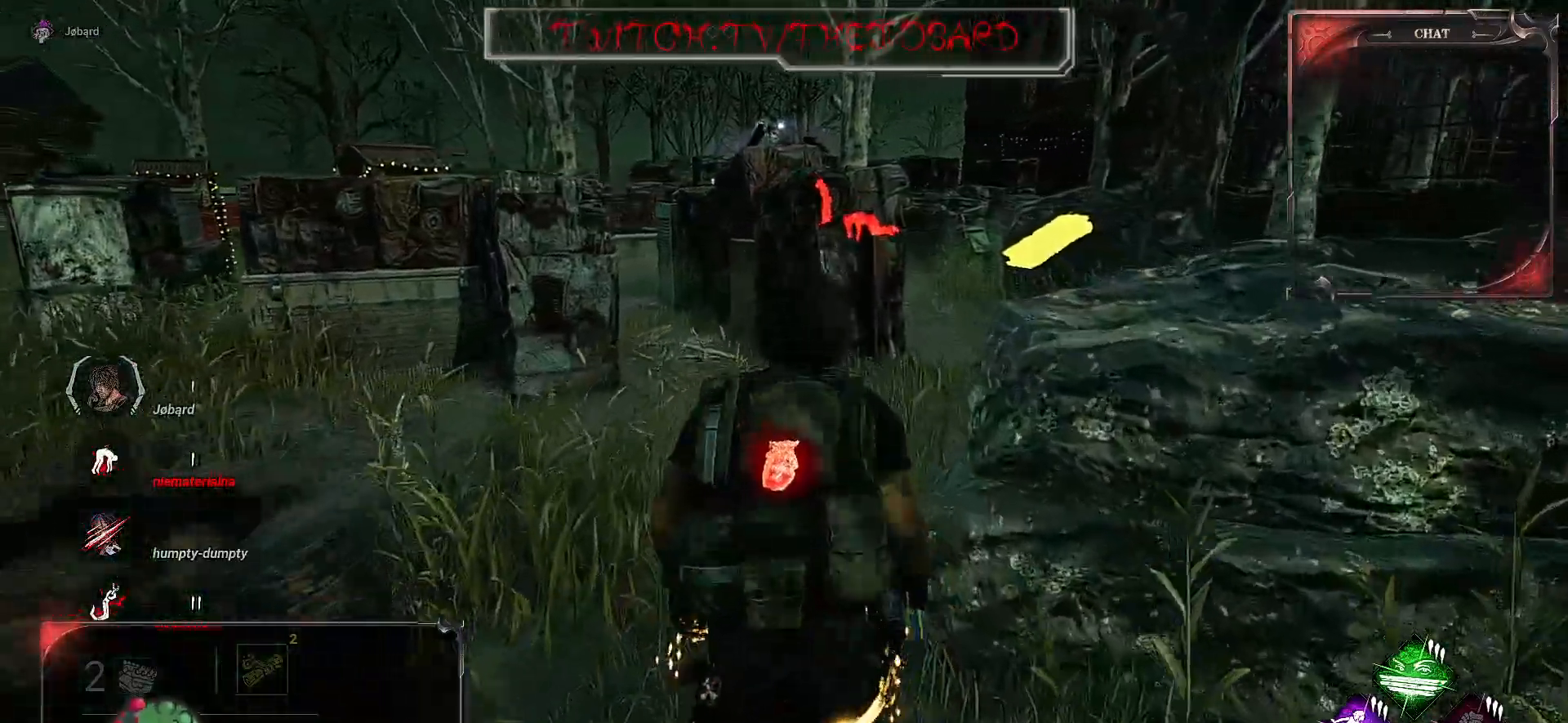
{"keys": ["d", "shift", "z"], "mouse": [], "events": [[450, "d", "down"]]}
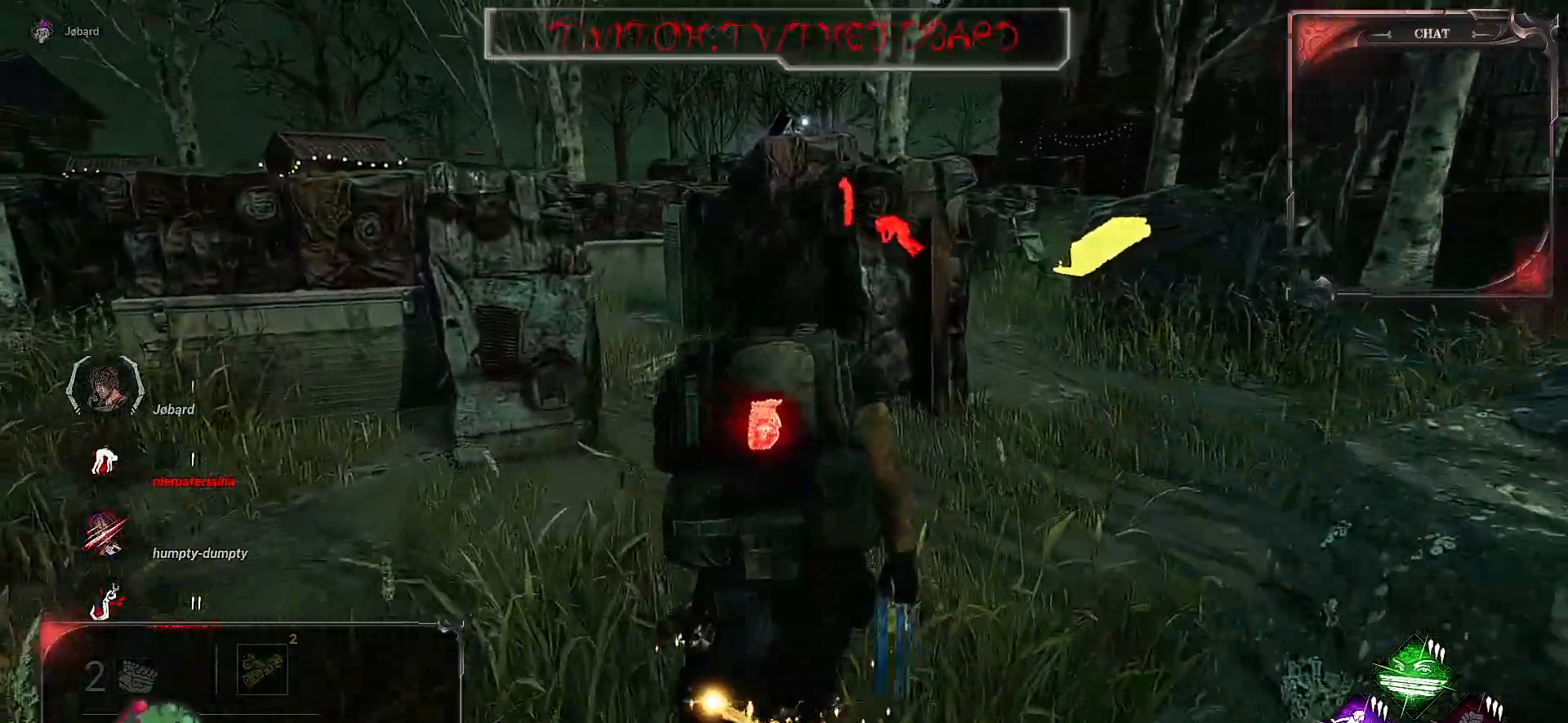
{"keys": ["z"], "mouse": [], "events": [[250, "d", "up"], [384, "shift", "up"]]}
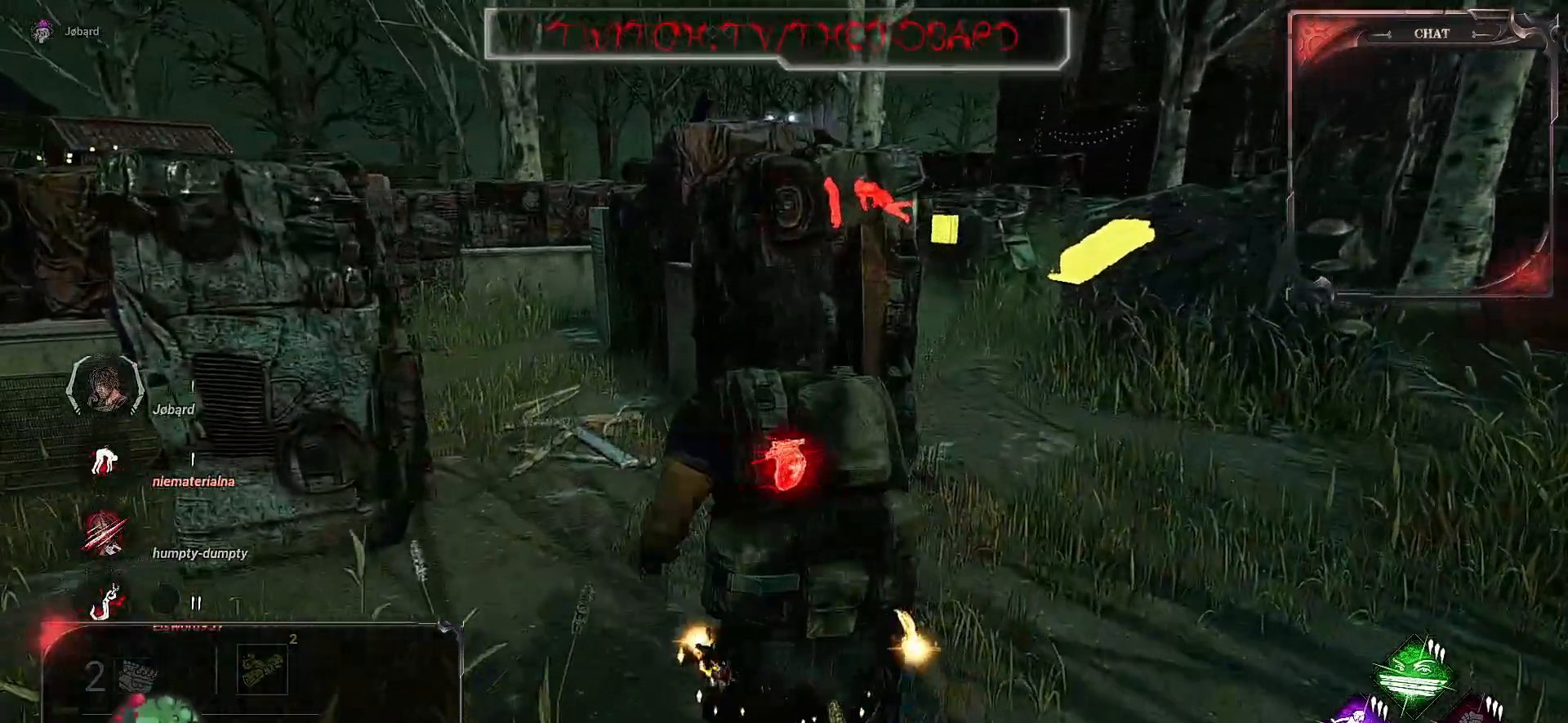
{"keys": ["d", "z"], "mouse": [], "events": [[417, "d", "down"]]}
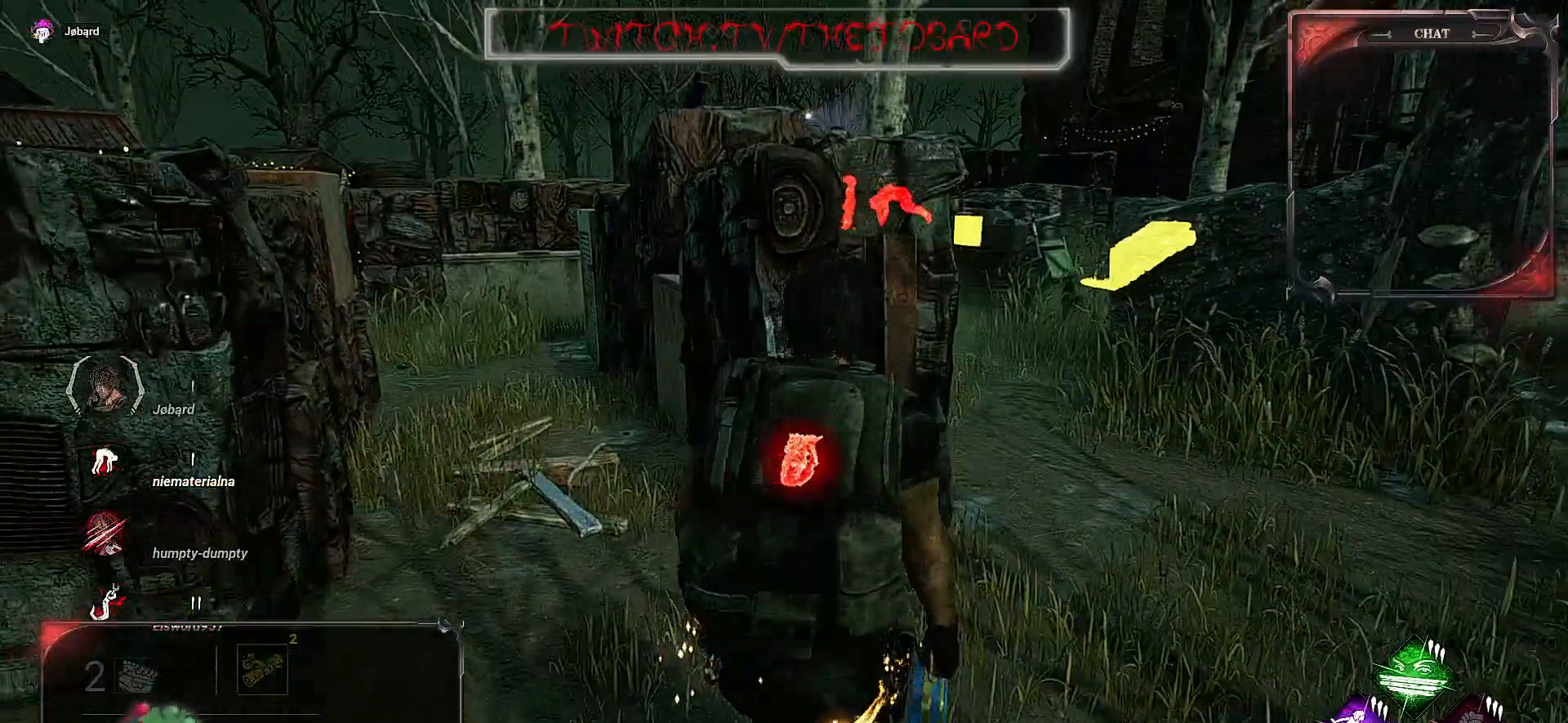
{"keys": ["d", "z"], "mouse": [], "events": []}
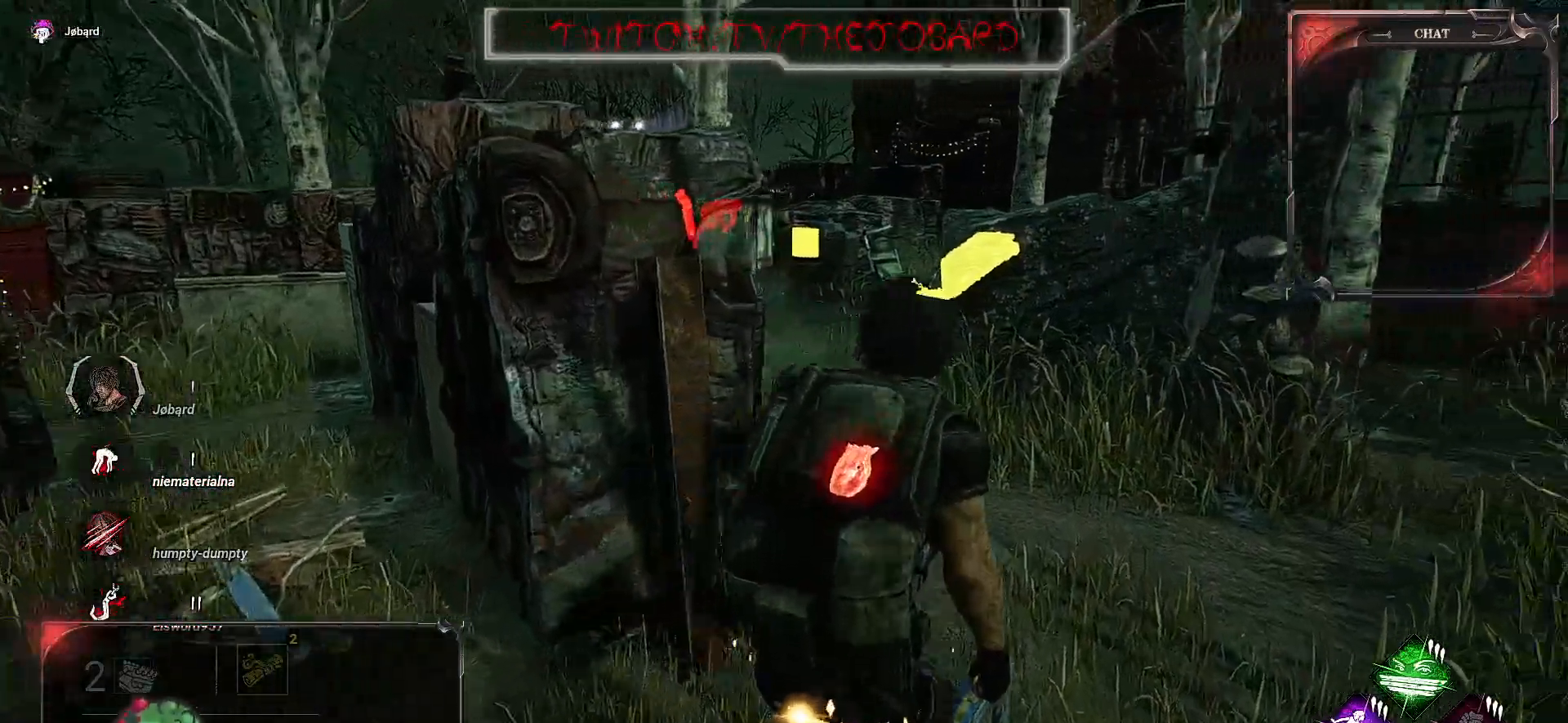
{"keys": ["d", "z"], "mouse": [], "events": []}
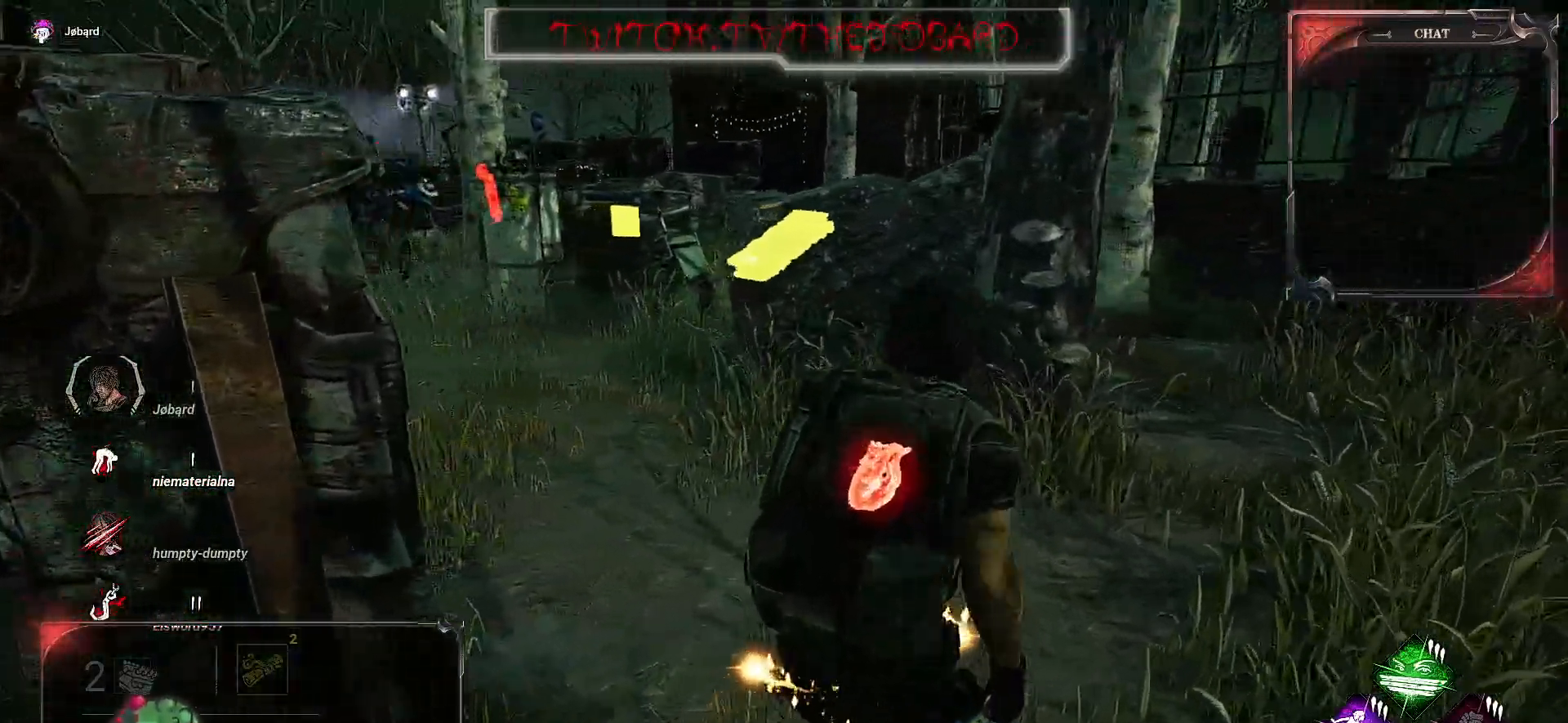
{"keys": ["d", "z"], "mouse": [], "events": []}
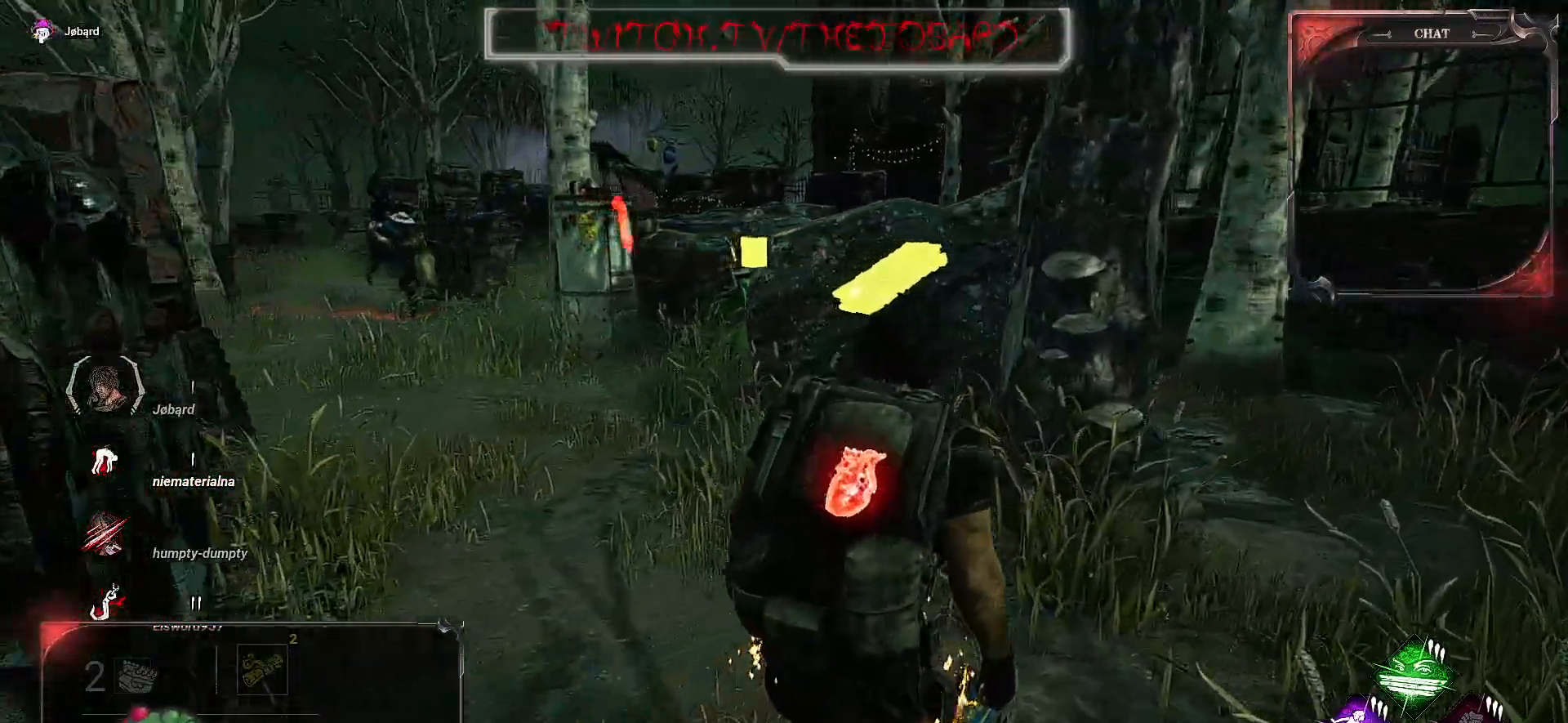
{"keys": ["d", "z"], "mouse": [], "events": []}
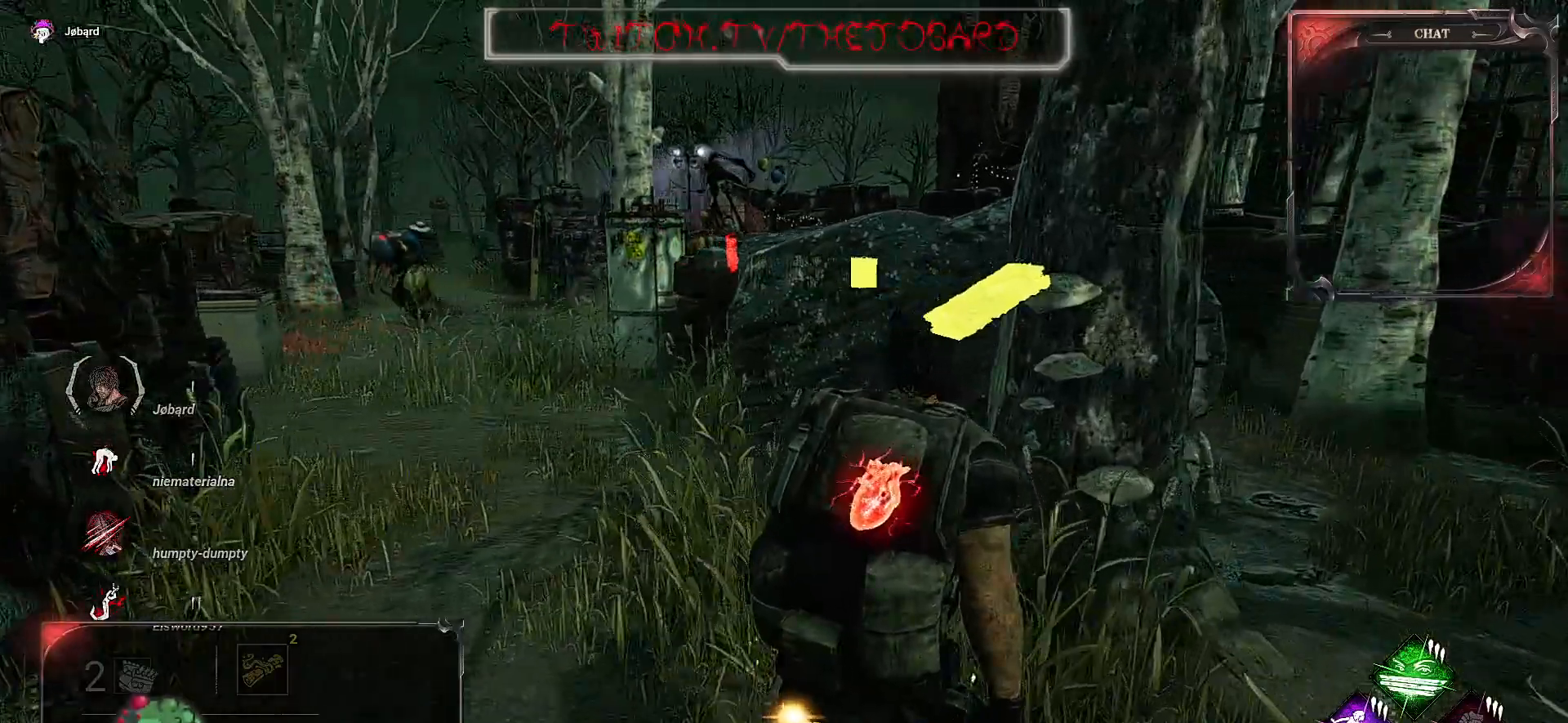
{"keys": ["q", "z"], "mouse": [], "events": [[117, "d", "up"], [167, "q", "down"]]}
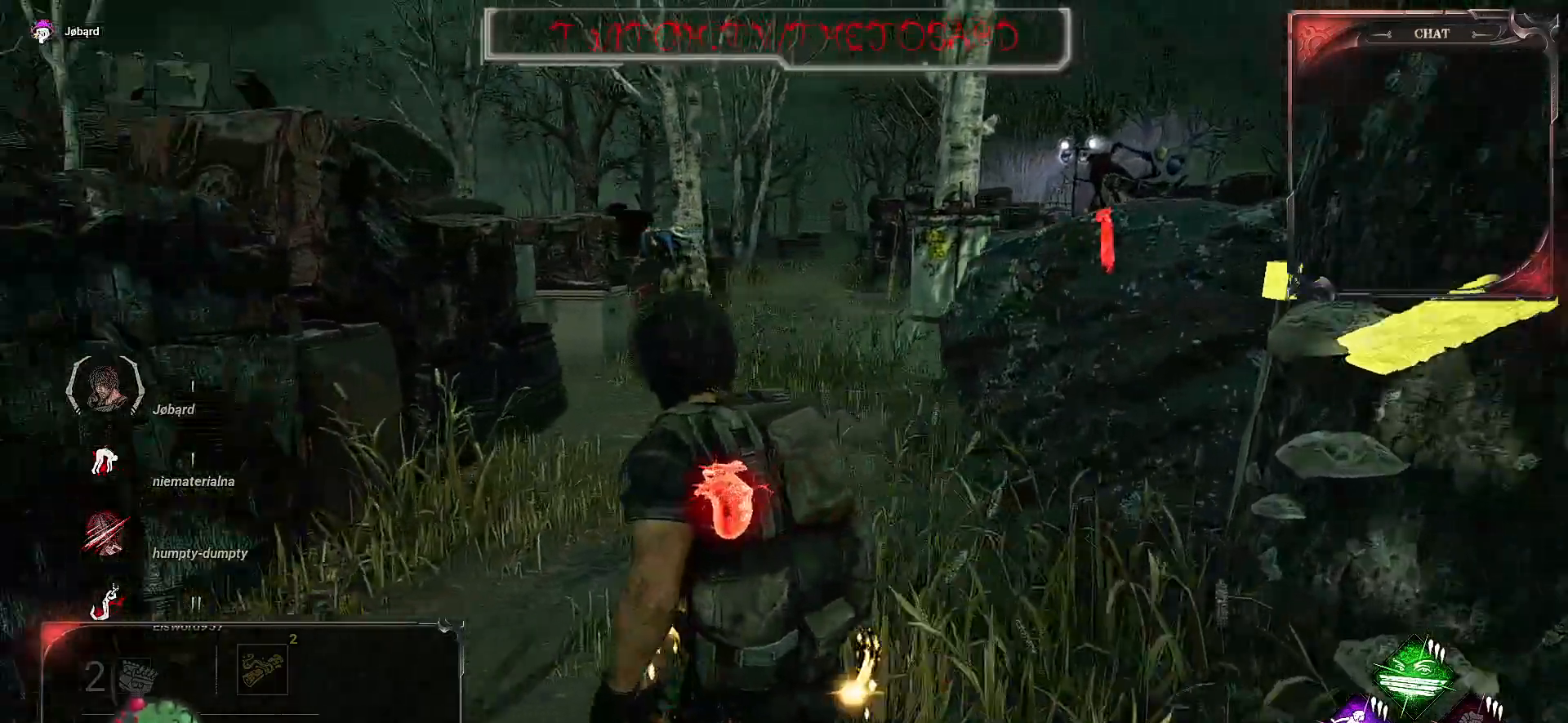
{"keys": ["z"], "mouse": [], "events": [[184, "q", "up"]]}
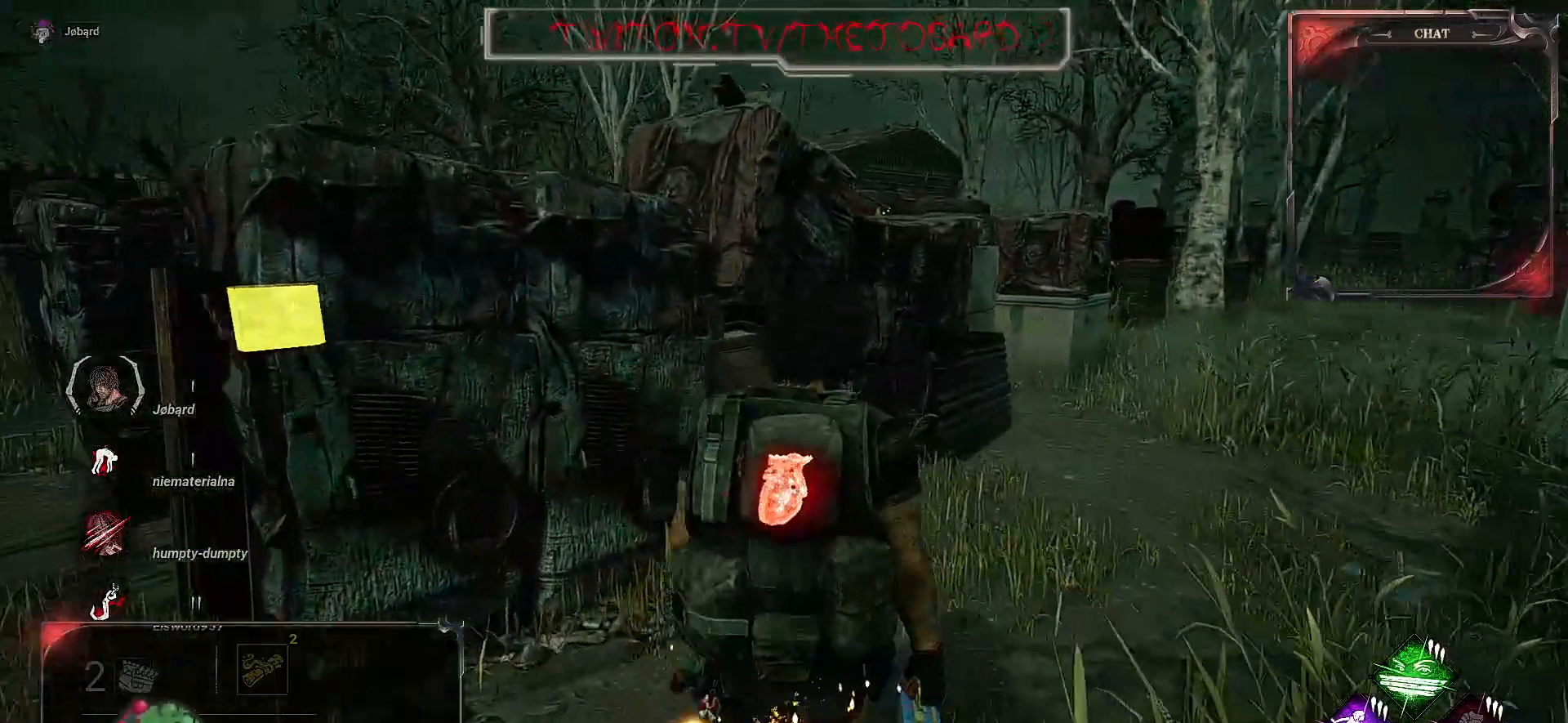
{"keys": ["d", "z"], "mouse": [], "events": [[134, "d", "down"]]}
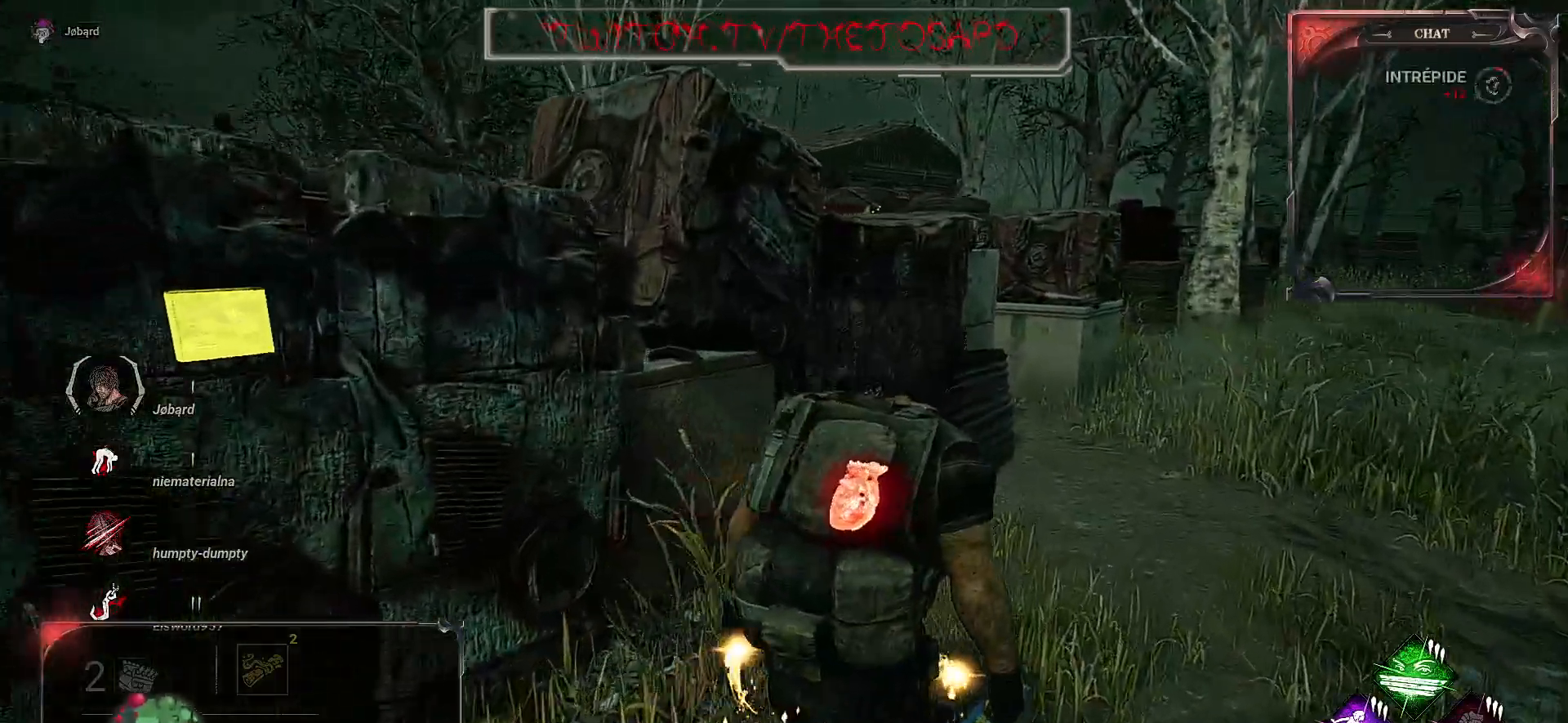
{"keys": ["d", "z"], "mouse": [], "events": []}
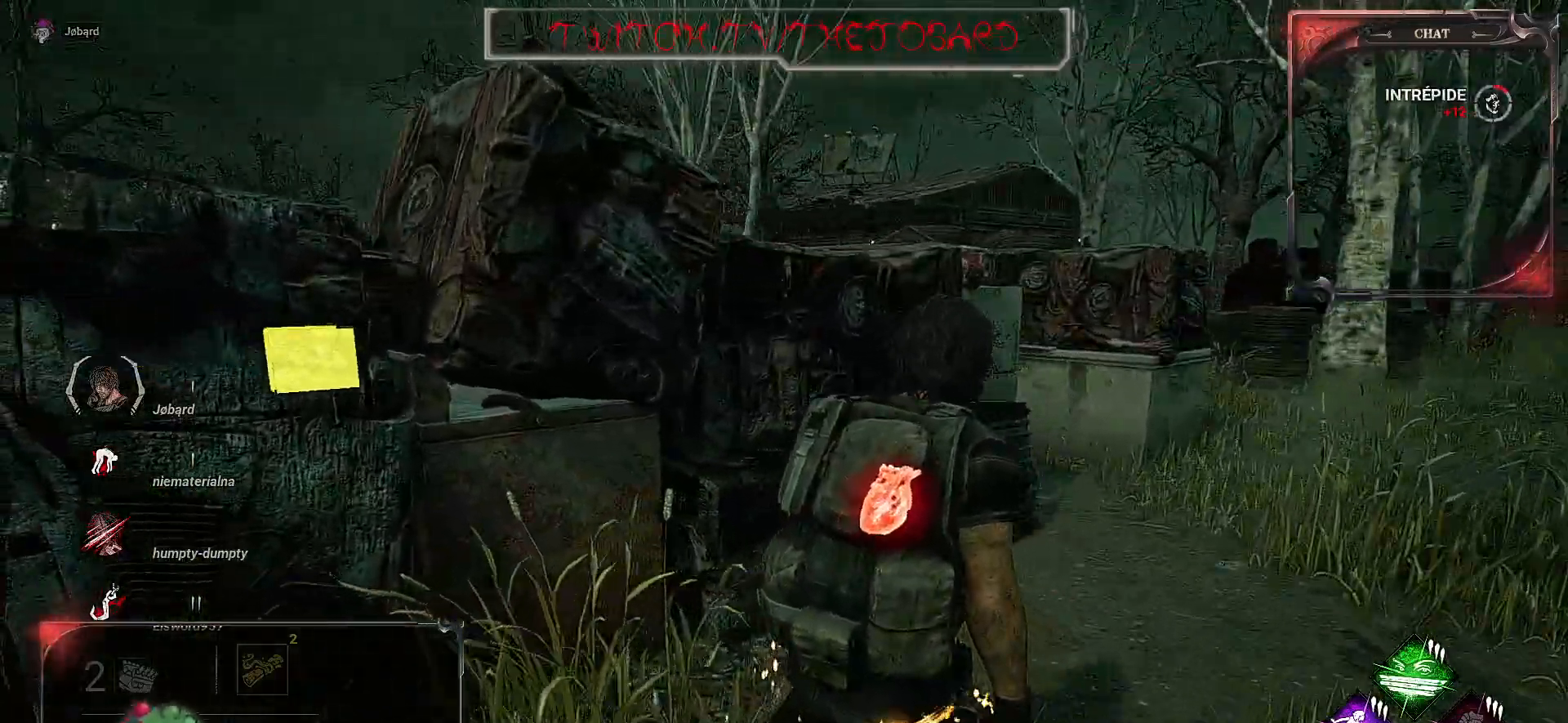
{"keys": ["d", "z"], "mouse": [], "events": []}
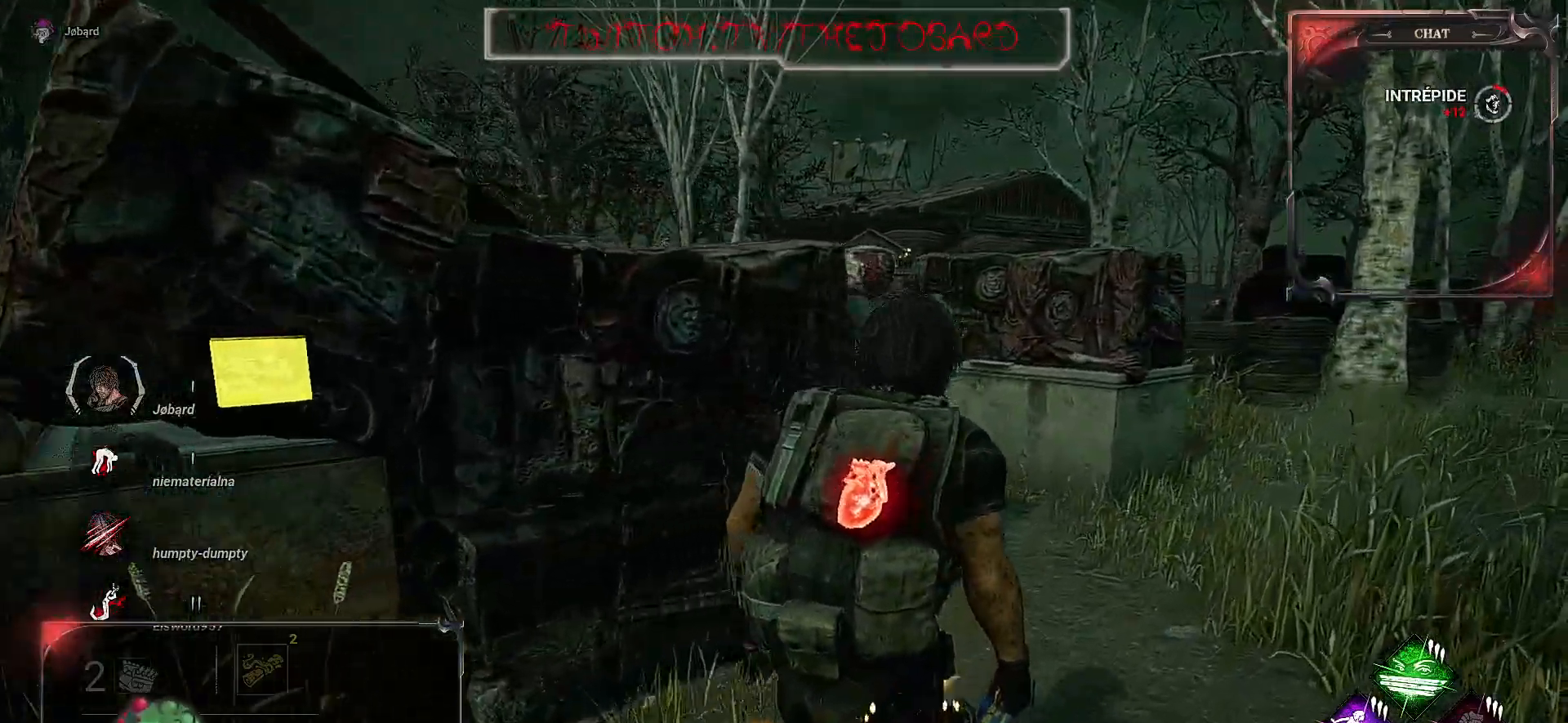
{"keys": ["d", "z"], "mouse": [], "events": []}